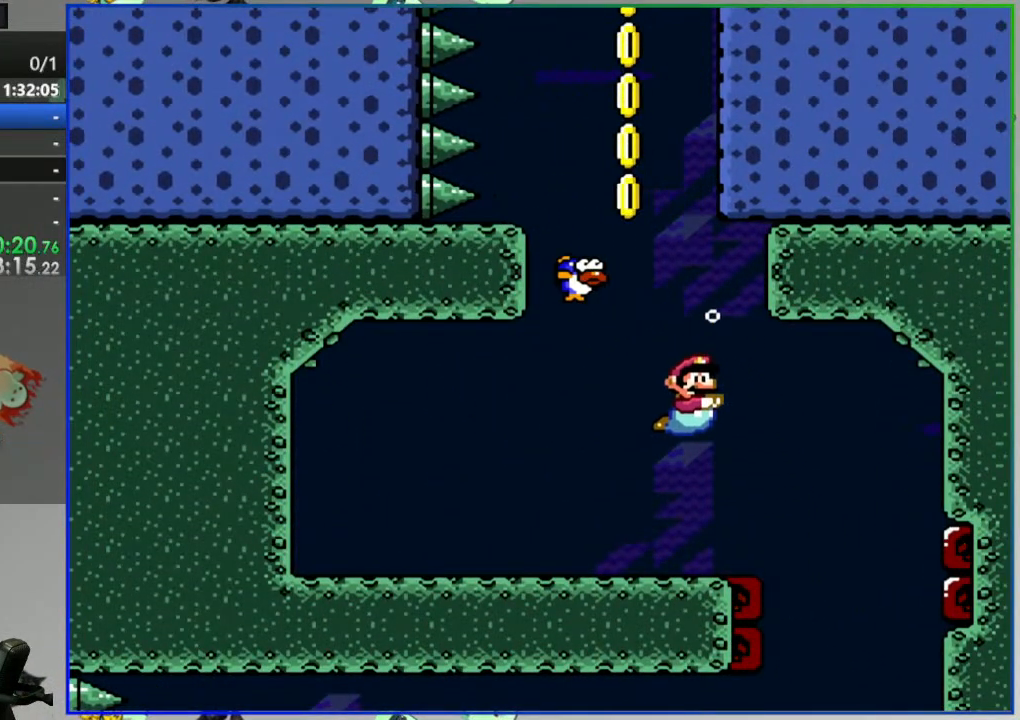
Gameplay with a controller (Nintendo layout); each line is a JSON object with the inputs held at the frame after it. "events" lists button and stick changes between this image and that frame as [ms after this image, input, new state], when the widget could be followed in between. Not read: DPAD_LEFT DPAD_UP L3 R3 START.
{"buttons": [], "events": [[267, "B", "down"], [383, "B", "up"]]}
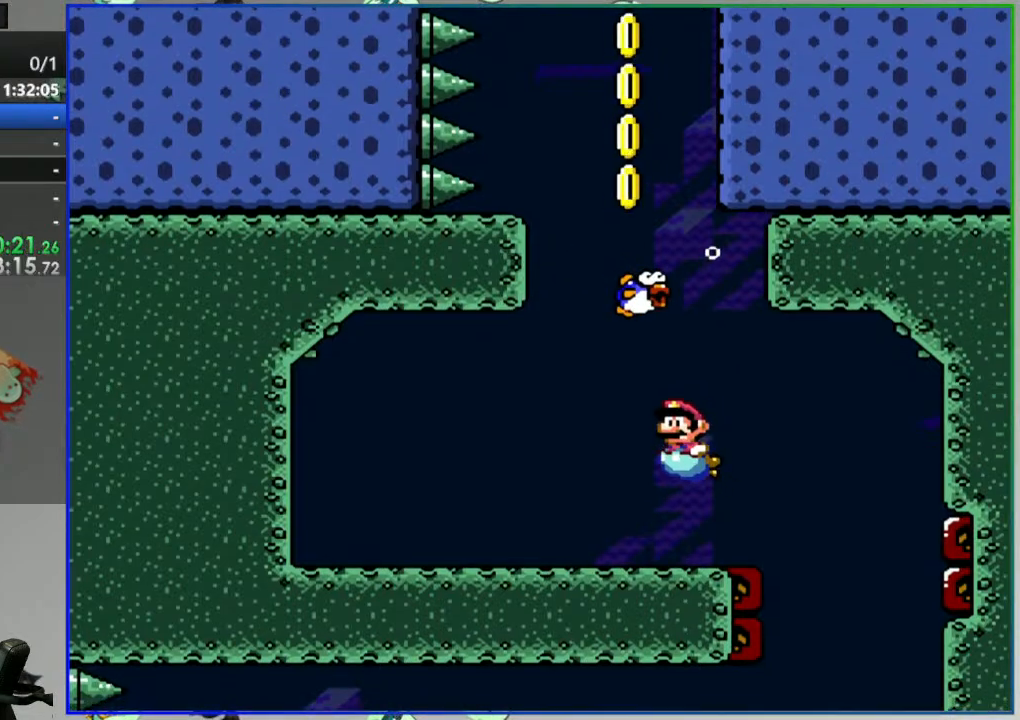
{"buttons": [], "events": [[267, "B", "down"], [367, "B", "up"]]}
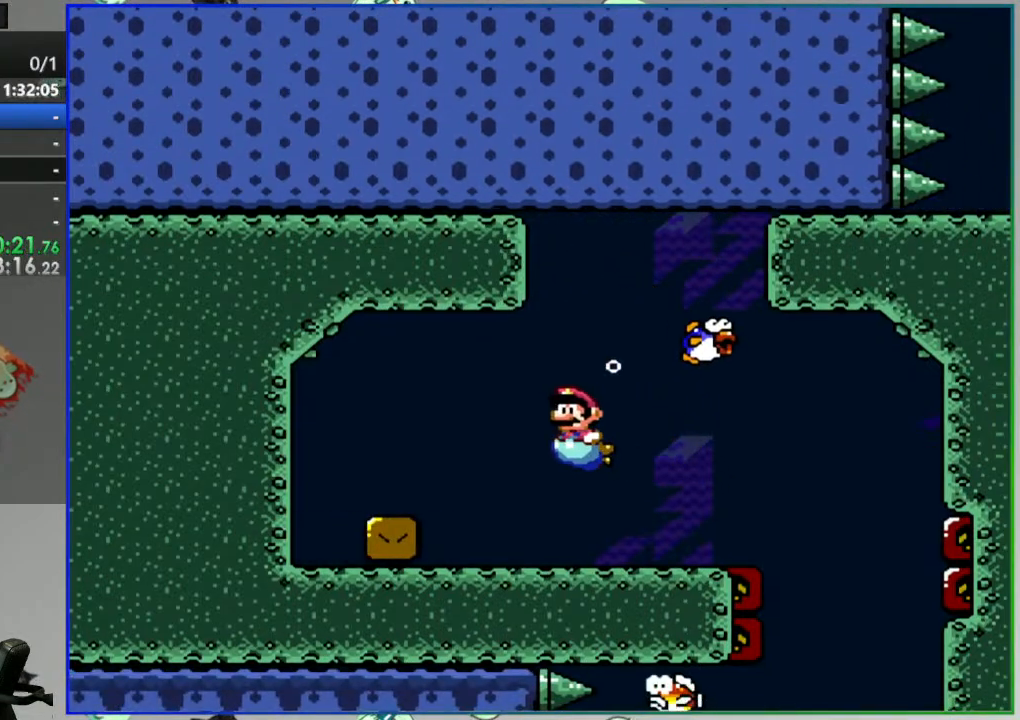
{"buttons": []}
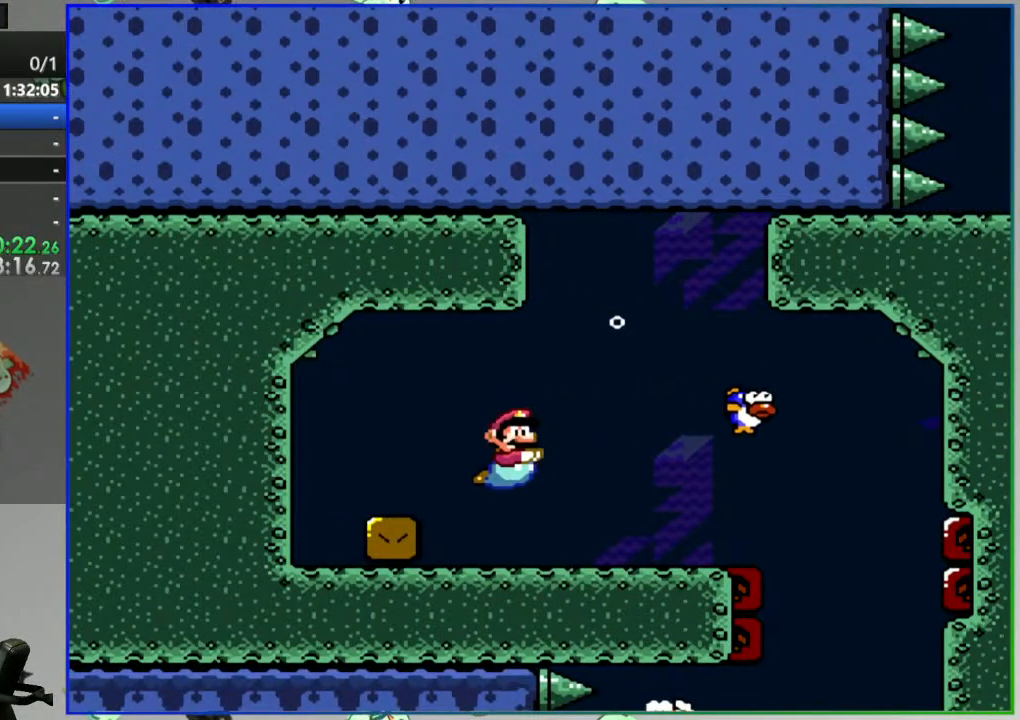
{"buttons": [], "events": [[100, "B", "down"], [233, "B", "up"]]}
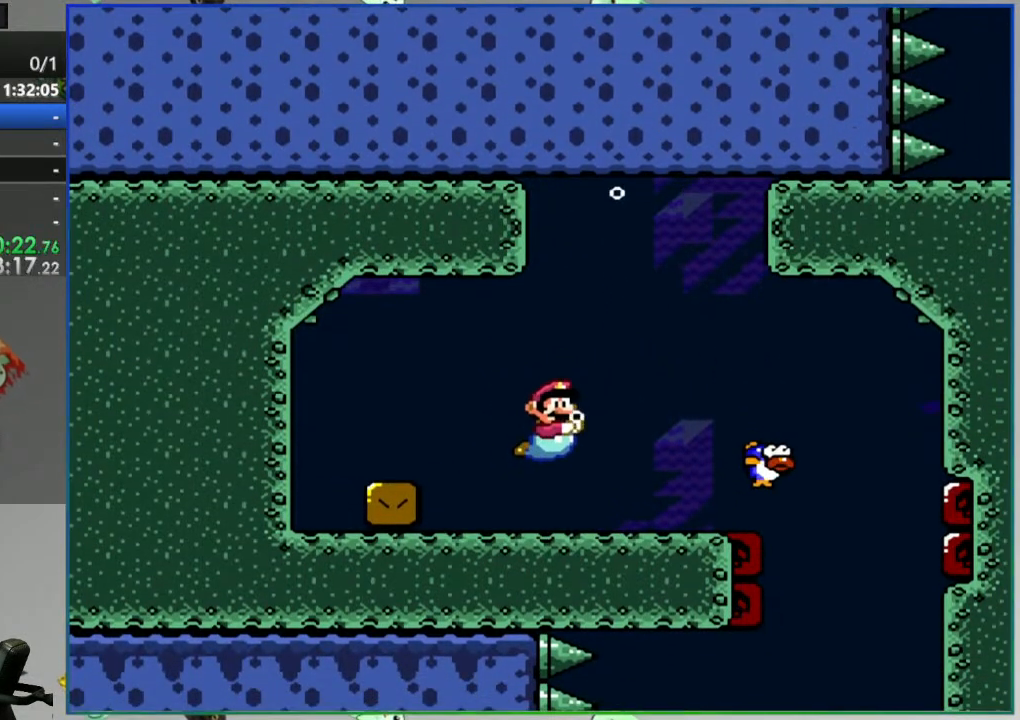
{"buttons": [], "events": [[317, "B", "down"], [450, "B", "up"]]}
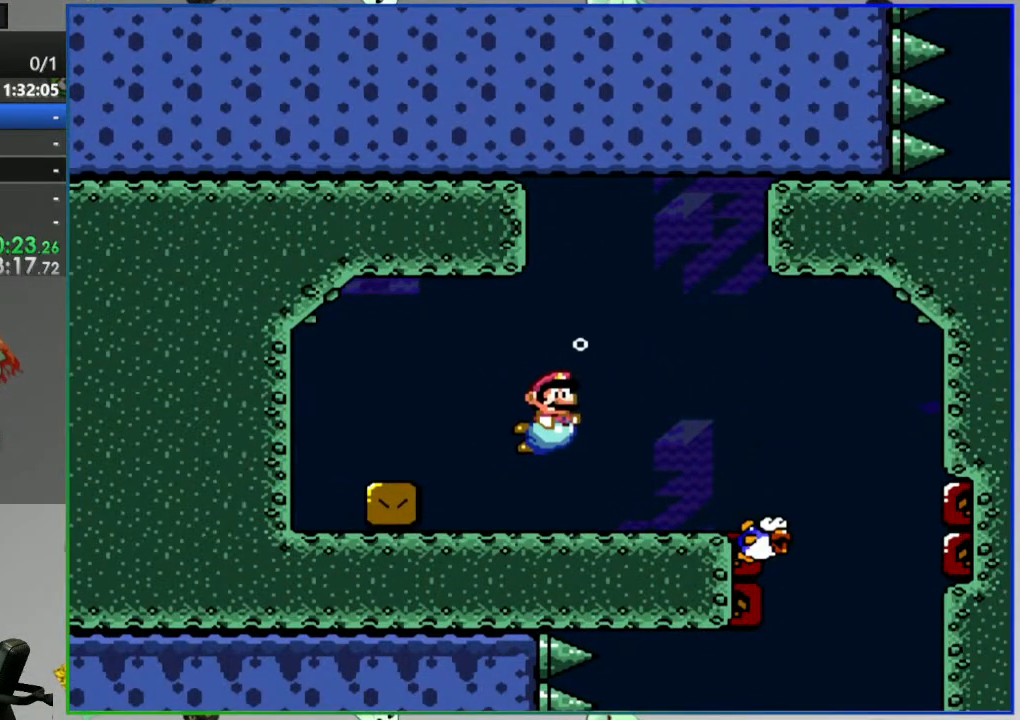
{"buttons": [], "events": []}
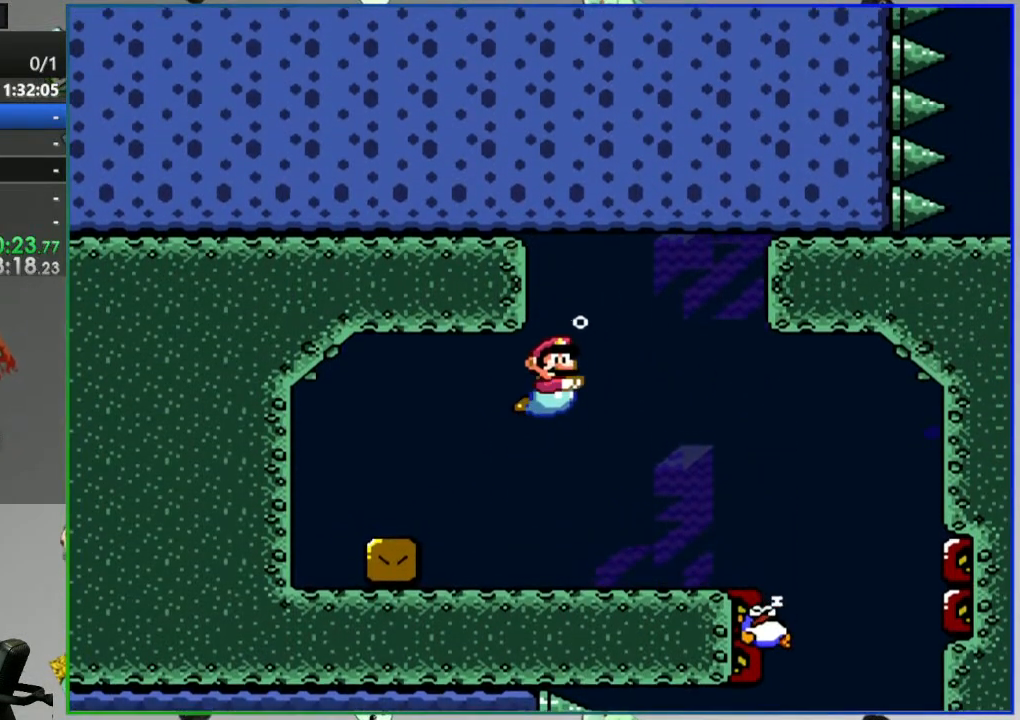
{"buttons": [], "events": []}
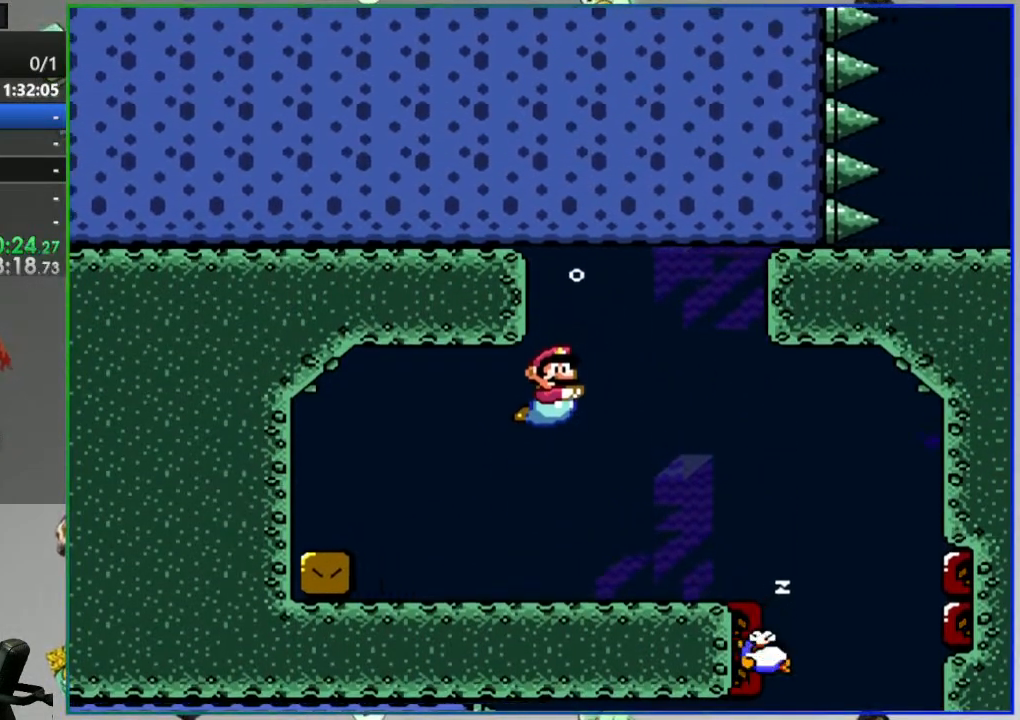
{"buttons": ["DPAD_RIGHT"]}
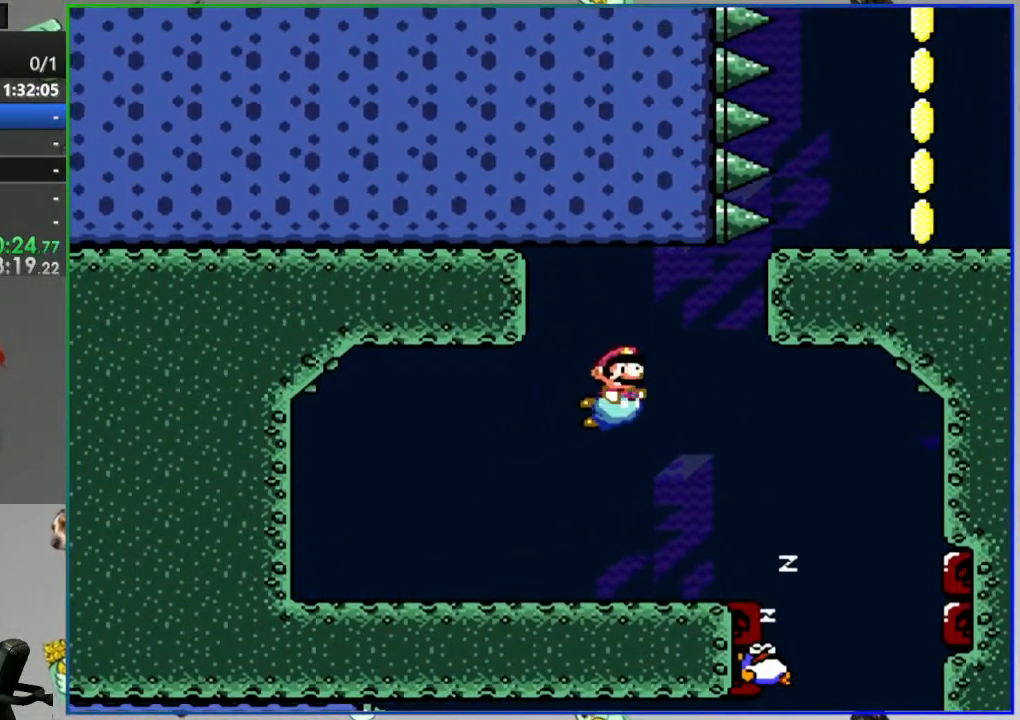
{"buttons": [], "events": [[17, "DPAD_RIGHT", "up"], [217, "B", "down"], [317, "B", "up"], [417, "B", "down"], [483, "B", "up"]]}
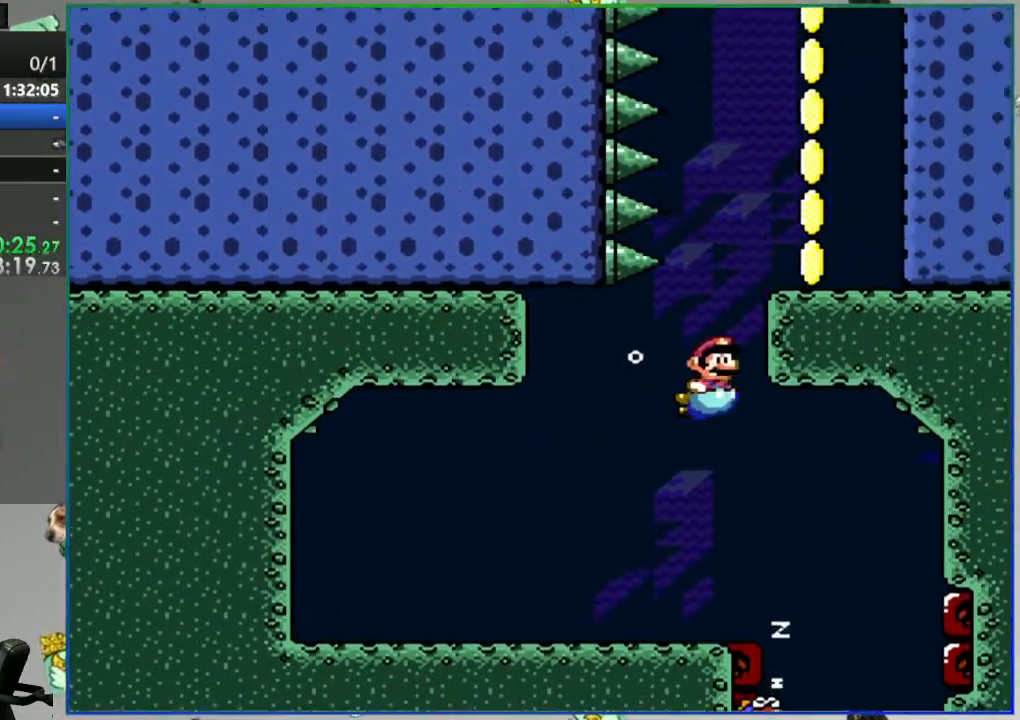
{"buttons": [], "events": [[83, "B", "down"], [150, "B", "up"], [233, "B", "down"], [317, "B", "up"], [400, "B", "down"], [483, "B", "up"]]}
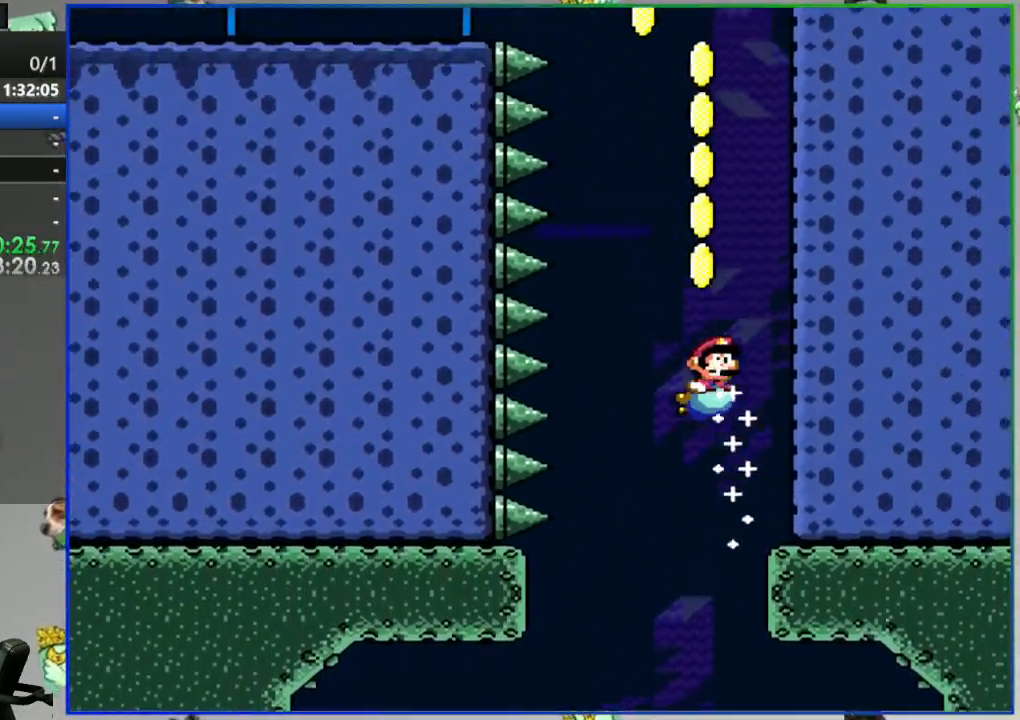
{"buttons": [], "events": [[67, "B", "down"], [150, "B", "up"], [233, "B", "down"], [317, "B", "up"], [383, "B", "down"], [467, "B", "up"]]}
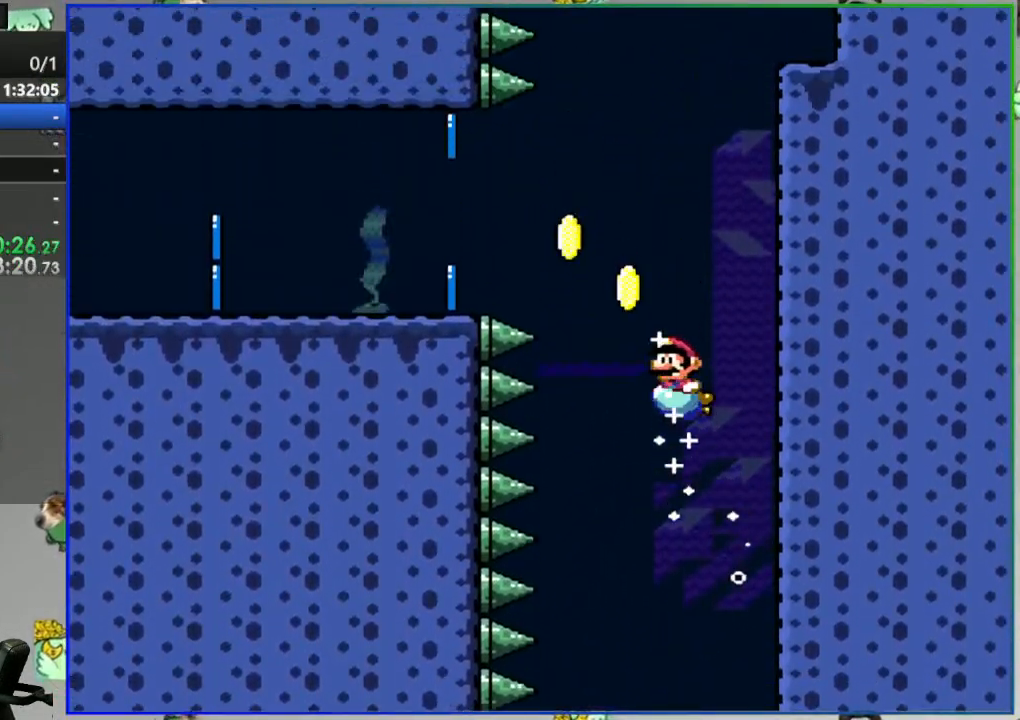
{"buttons": [], "events": [[50, "B", "down"], [117, "B", "up"]]}